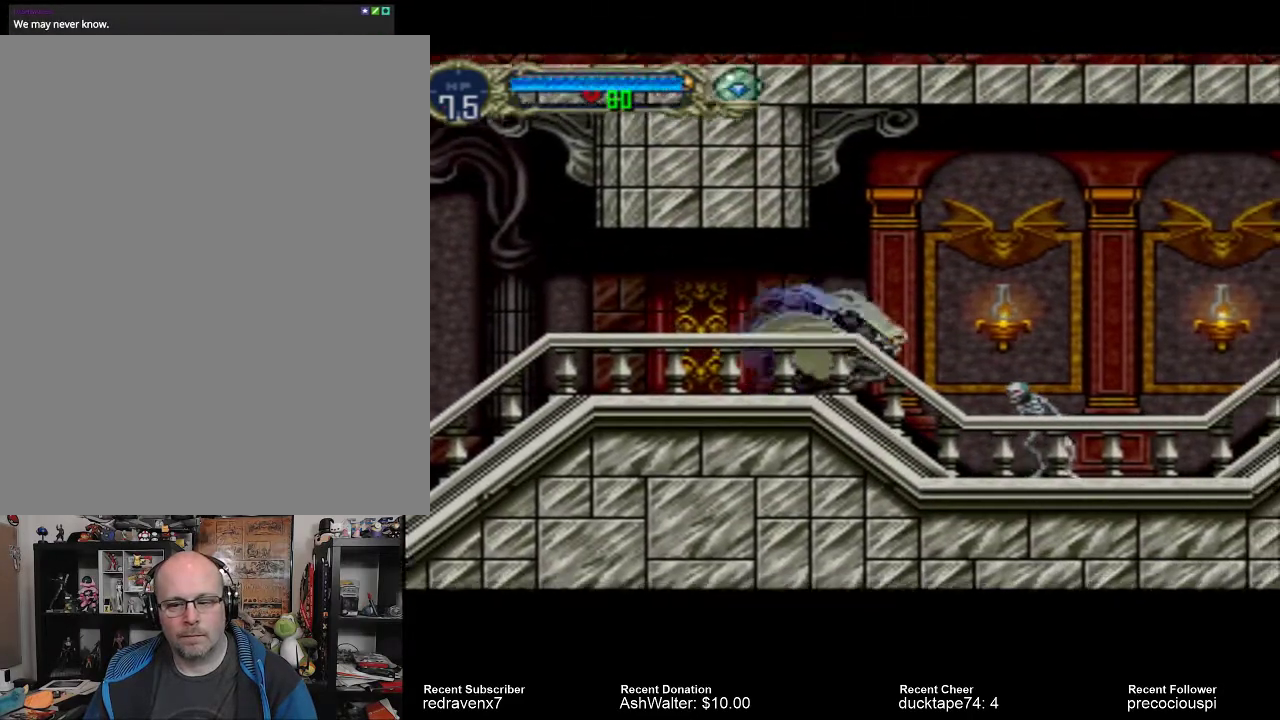
Gameplay with a controller (PlayStation layout); each line is a JSON object with the inputs held at the frame after it. "events" lists button and stick changes between this image and that frame as [ms after this image, input, new state], when the widget could be followed in between. Not read: L3 R3 left_stick right_stick.
{"buttons": [], "events": [[200, "SQUARE", "down"], [333, "SQUARE", "up"]]}
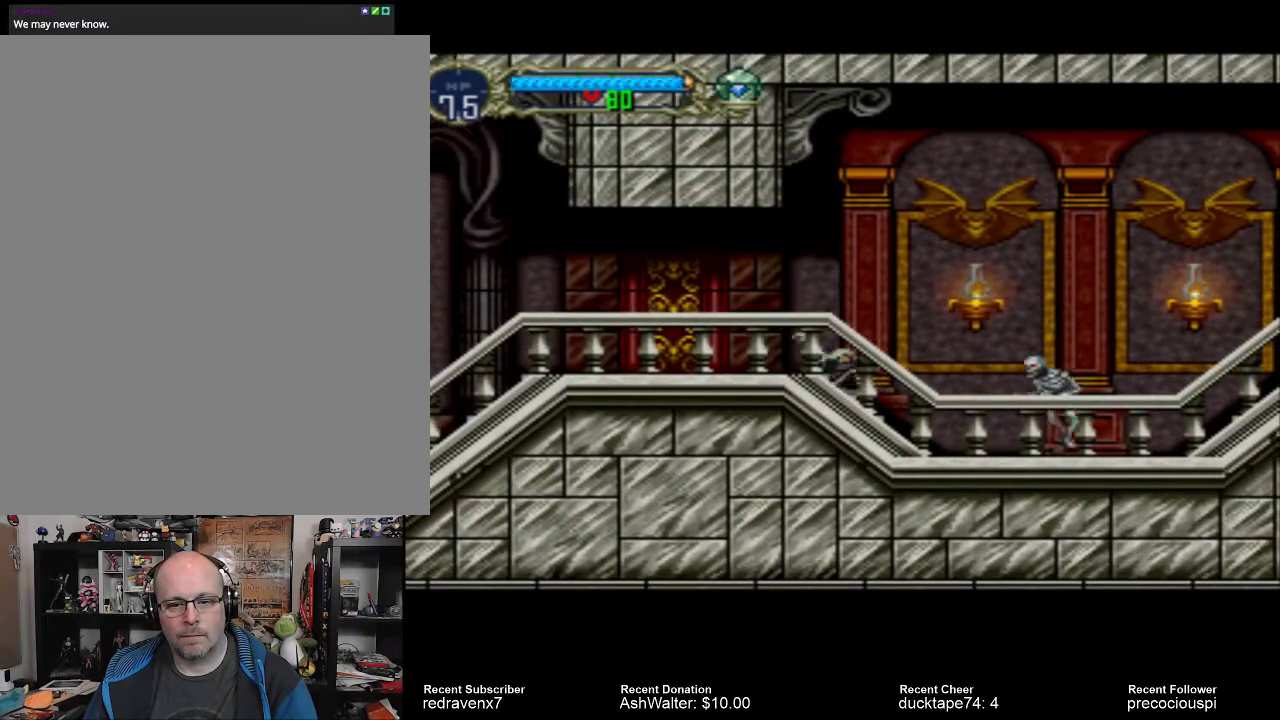
{"buttons": [], "events": []}
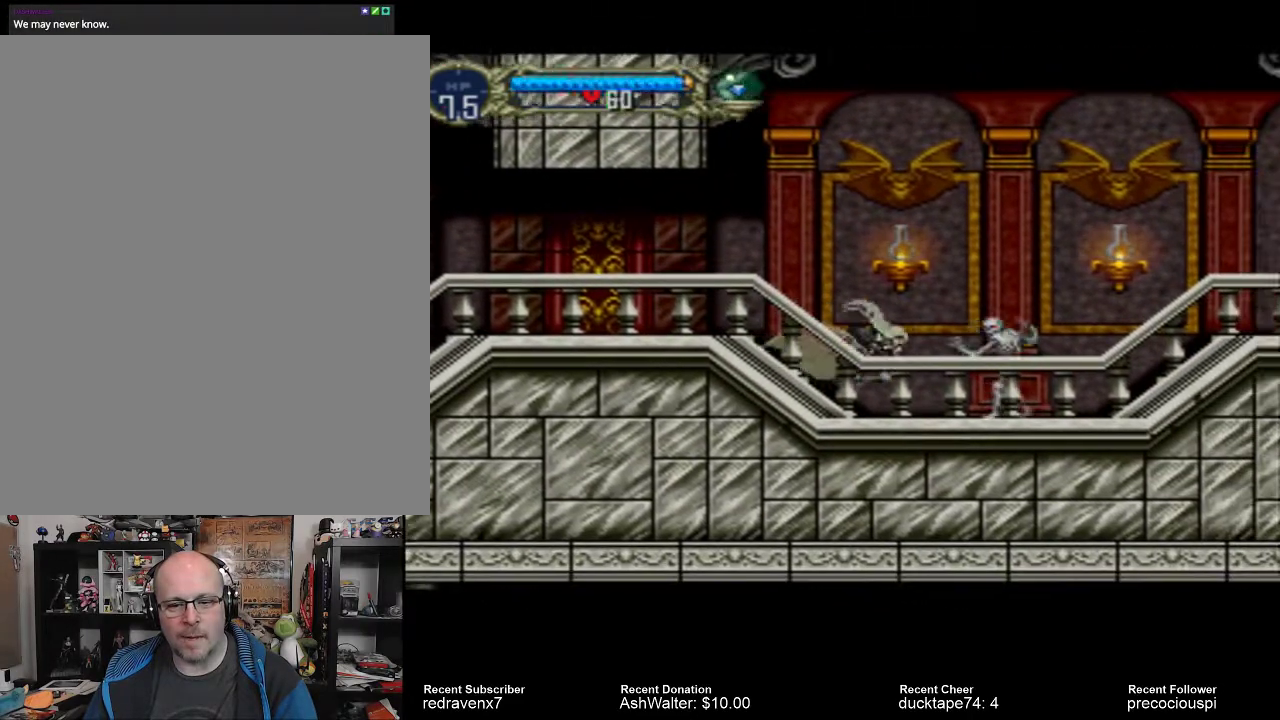
{"buttons": [], "events": [[167, "SQUARE", "down"], [267, "SQUARE", "up"]]}
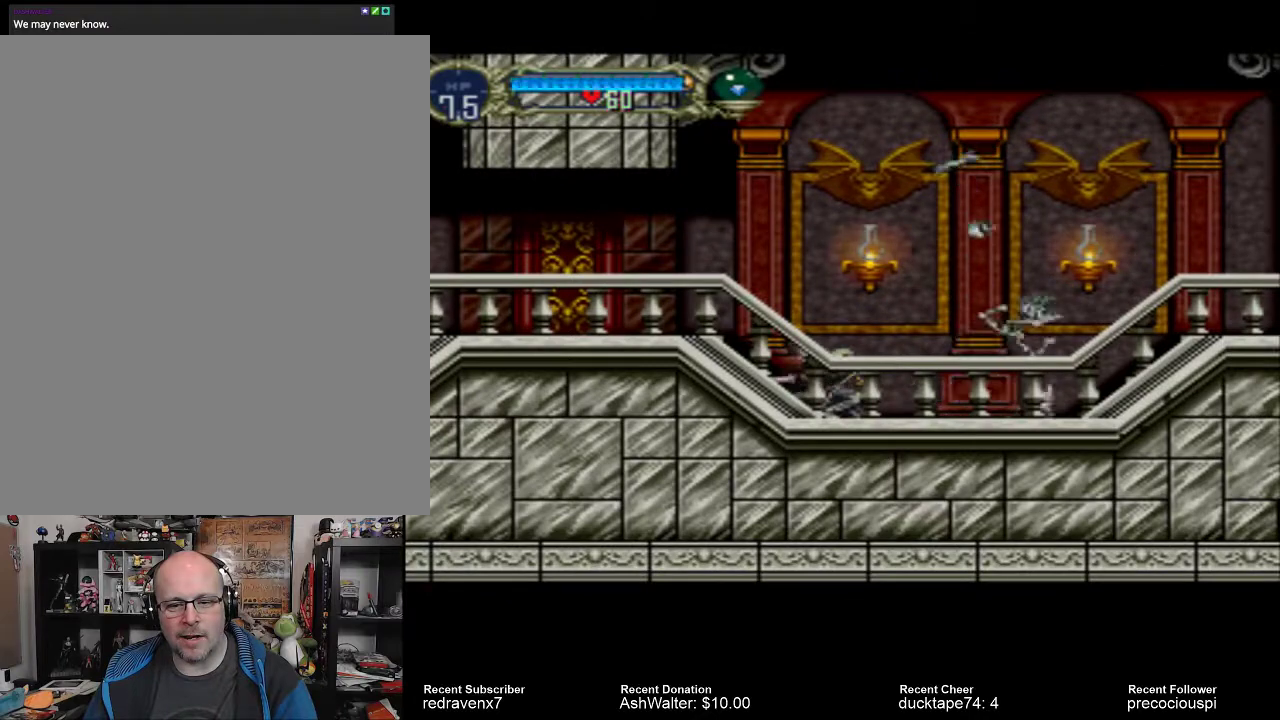
{"buttons": [], "events": []}
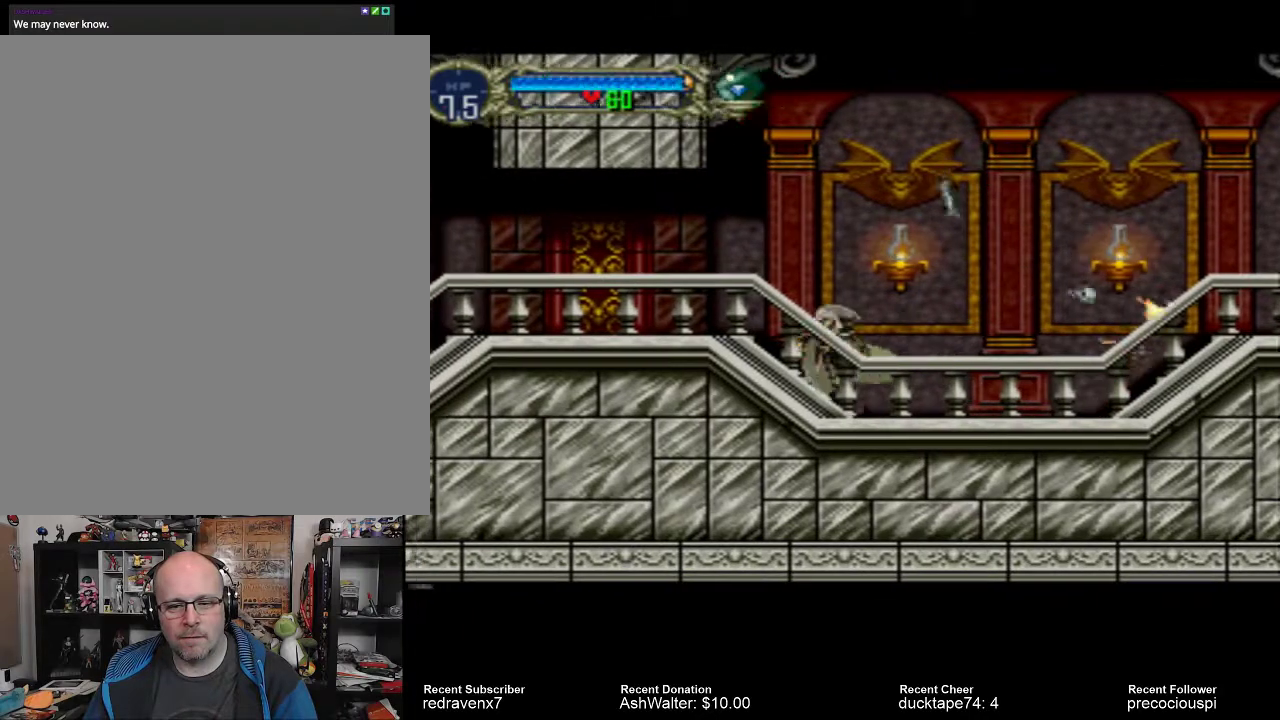
{"buttons": [], "events": []}